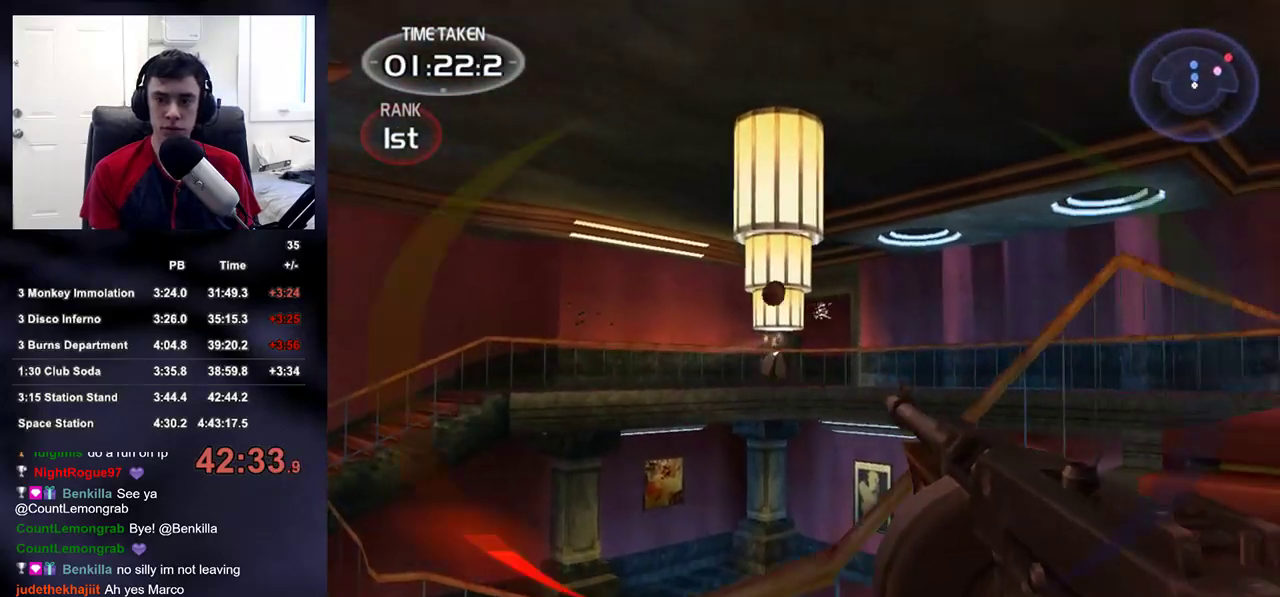
Gameplay with a controller (PlayStation layout); each line is a JSON object with the inputs held at the frame after it. "events" lists button and stick changes between this image and that frame as [ms after this image, input, new state], when the widget could be followed in between.
{"buttons": ["R2"], "left_stick": "center", "right_stick": "center", "events": [[33, "right_stick", "up-left"], [100, "right_stick", "center"], [117, "left_stick", "down-left"], [183, "left_stick", "center"], [300, "left_stick", "down-right"], [350, "right_stick", "down"], [433, "left_stick", "center"], [433, "right_stick", "center"]]}
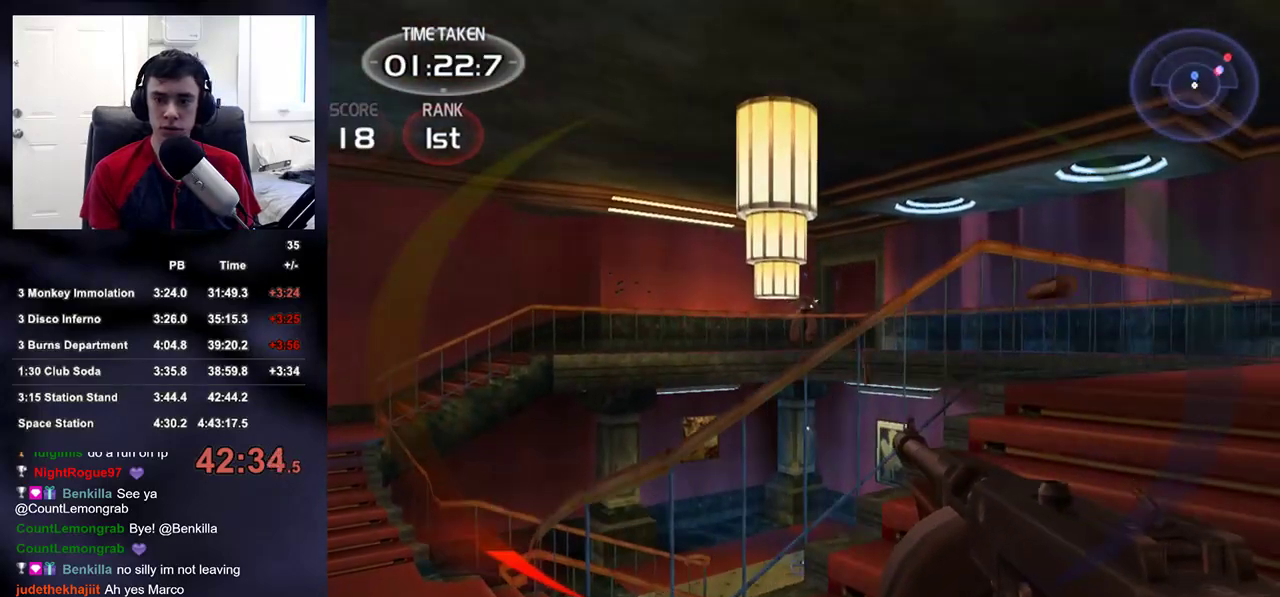
{"buttons": ["R2"], "left_stick": "up-left", "right_stick": "left", "events": [[100, "left_stick", "left"], [167, "left_stick", "center"], [283, "right_stick", "down"], [317, "left_stick", "up-left"], [450, "right_stick", "left"]]}
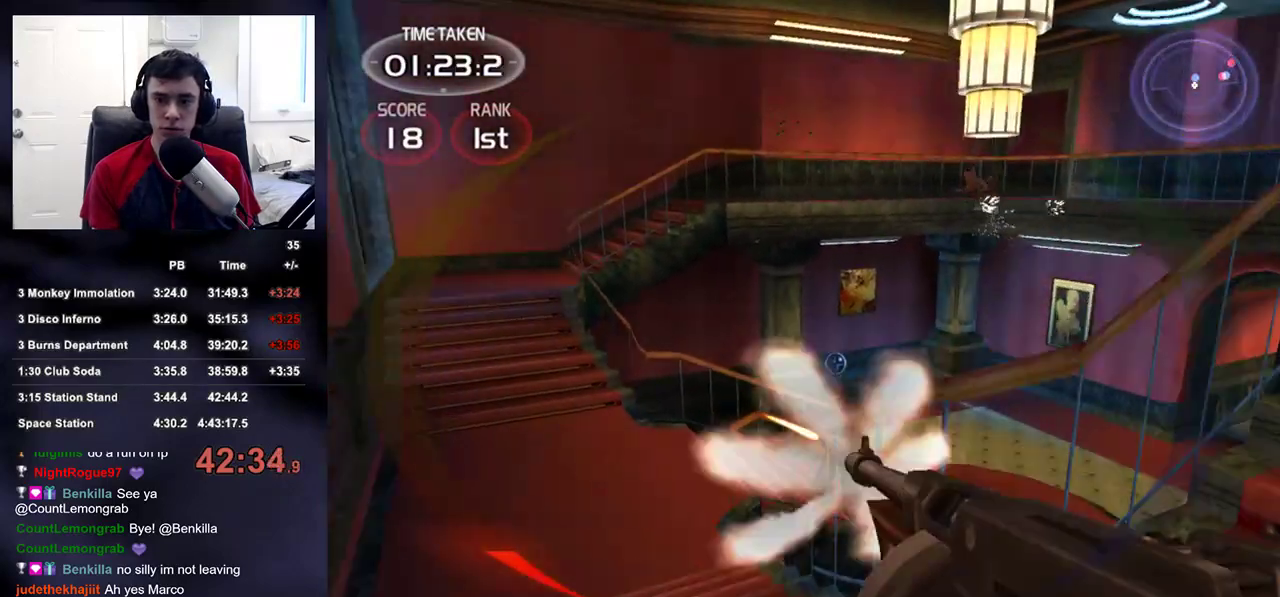
{"buttons": ["R2"], "left_stick": "center", "right_stick": "center", "events": [[17, "right_stick", "center"], [67, "left_stick", "center"], [183, "right_stick", "down"], [317, "left_stick", "right"], [317, "right_stick", "center"], [417, "left_stick", "center"], [417, "right_stick", "up-right"], [500, "right_stick", "center"]]}
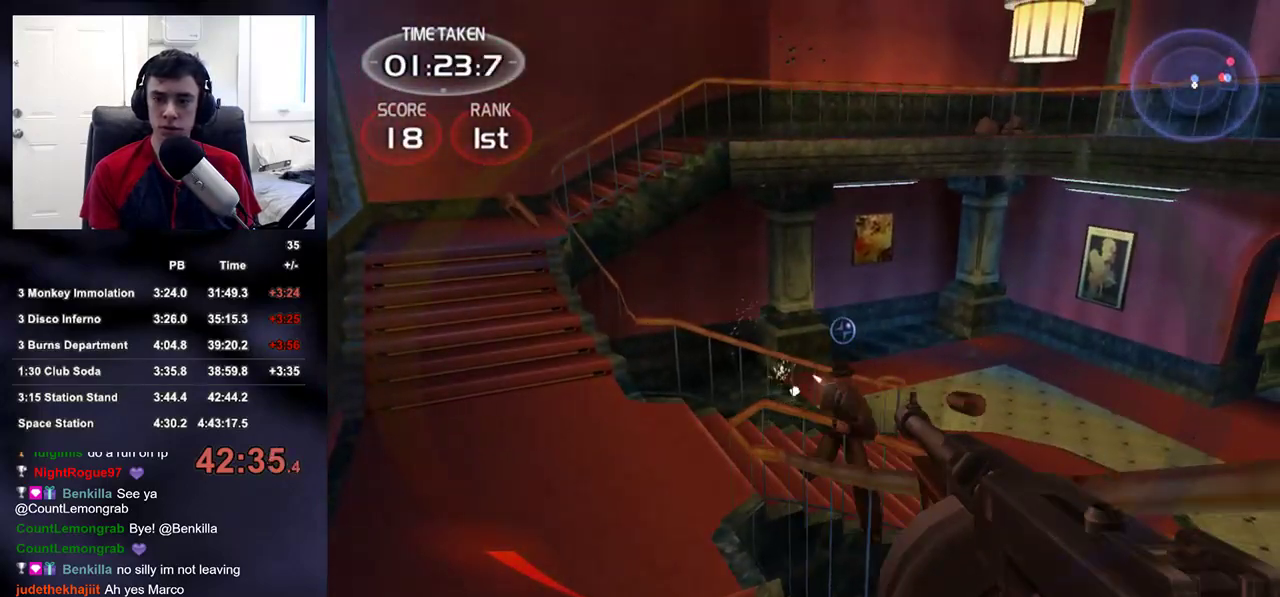
{"buttons": ["R2"], "left_stick": "center", "right_stick": "center", "events": [[150, "left_stick", "right"], [217, "left_stick", "center"], [333, "left_stick", "right"], [433, "left_stick", "center"]]}
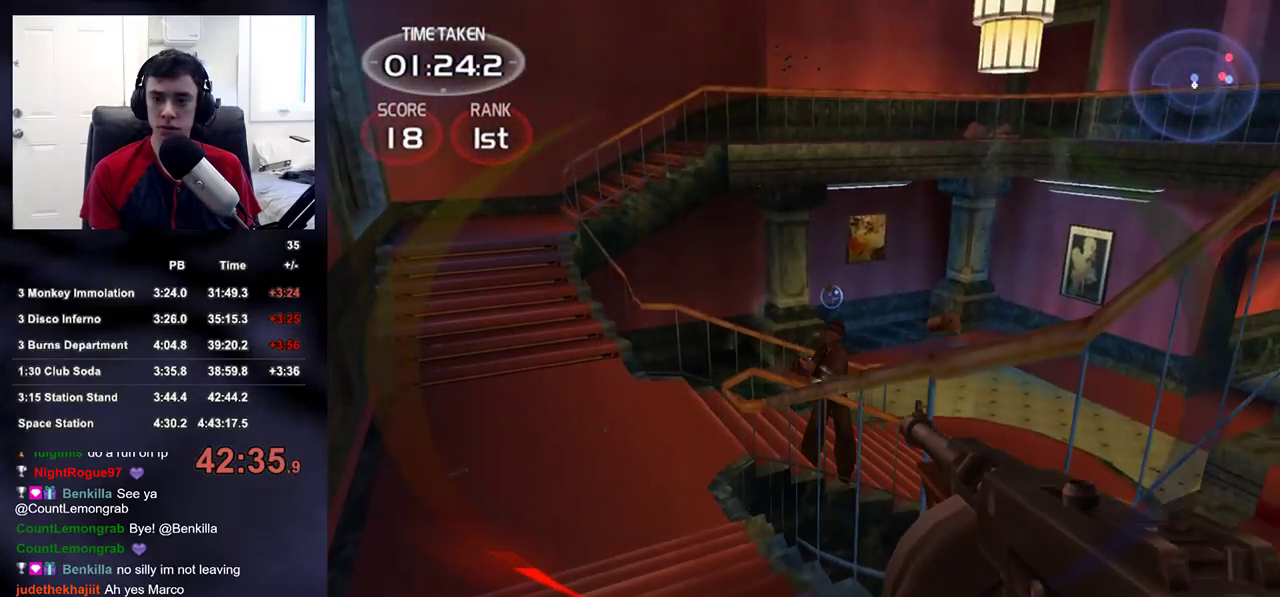
{"buttons": ["R2"], "left_stick": "up", "right_stick": "center", "events": [[167, "left_stick", "right"], [233, "left_stick", "center"], [500, "left_stick", "up"]]}
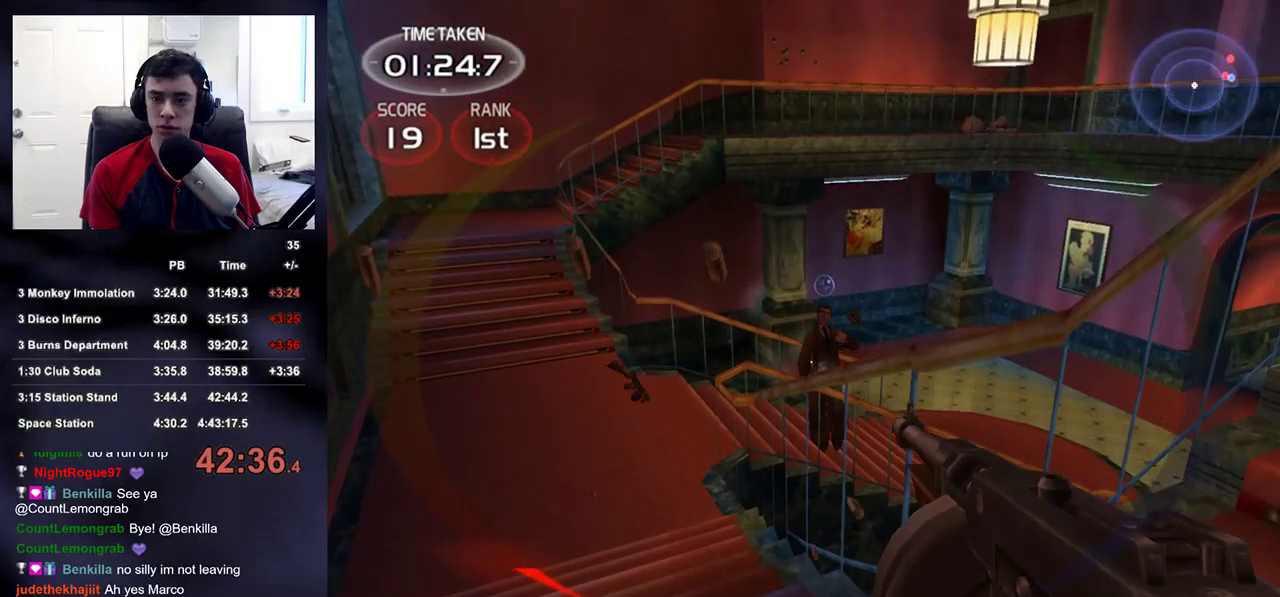
{"buttons": [], "left_stick": "up", "right_stick": "right", "events": [[67, "DPAD_RIGHT", "down"], [100, "left_stick", "center"], [100, "right_stick", "up-right"], [117, "DPAD_UP", "down"], [133, "DPAD_LEFT", "down"], [133, "DPAD_RIGHT", "up"], [200, "DPAD_UP", "up"], [217, "DPAD_LEFT", "up"], [217, "R2", "up"], [300, "right_stick", "right"], [350, "left_stick", "up"]]}
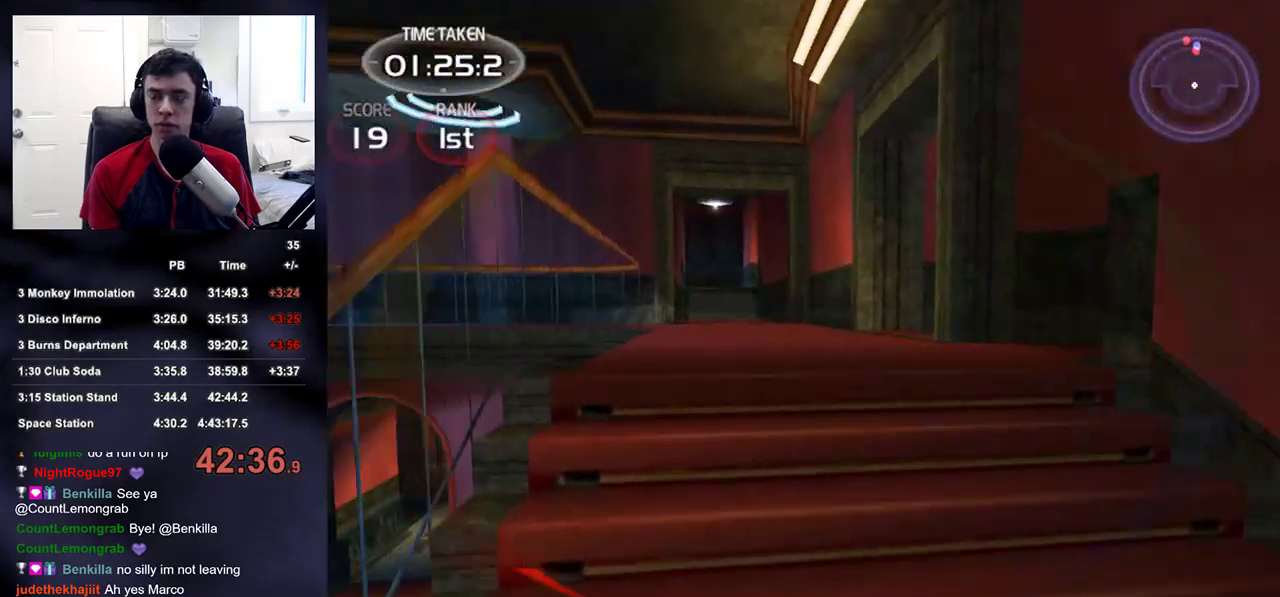
{"buttons": [], "left_stick": "up", "right_stick": "up-right", "events": [[17, "right_stick", "center"], [167, "right_stick", "down-right"], [267, "right_stick", "center"], [483, "right_stick", "up-right"]]}
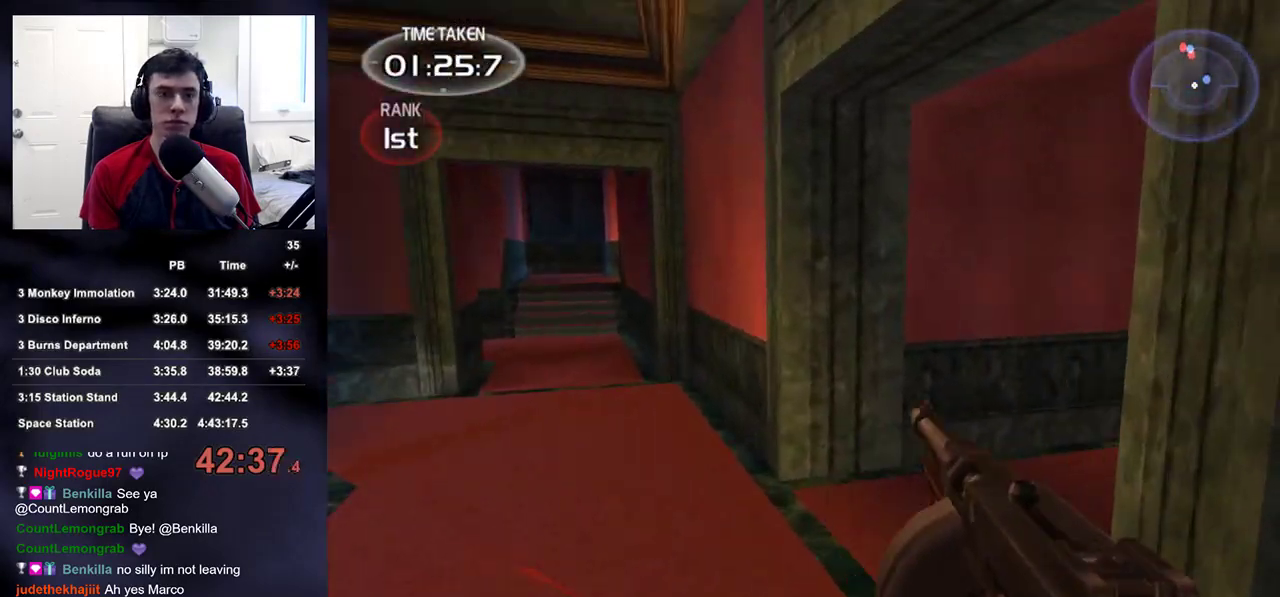
{"buttons": [], "left_stick": "up", "right_stick": "center", "events": [[117, "right_stick", "center"], [233, "right_stick", "right"], [333, "right_stick", "center"]]}
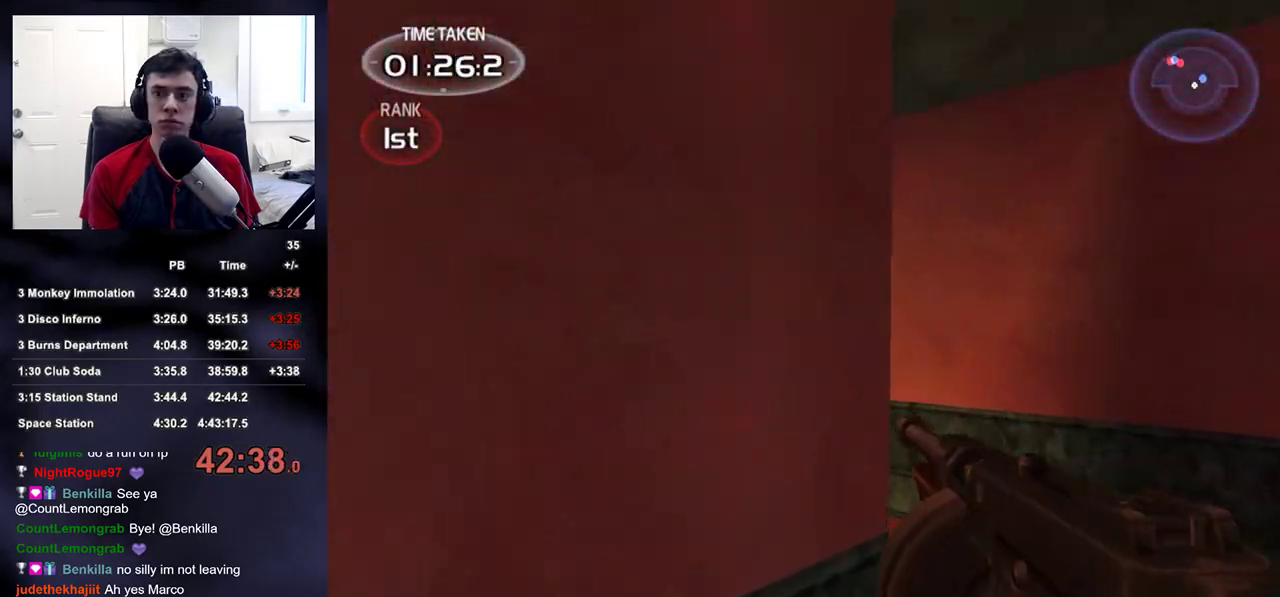
{"buttons": [], "left_stick": "up", "right_stick": "center", "events": [[183, "right_stick", "down-left"], [250, "right_stick", "center"], [367, "right_stick", "down"], [467, "right_stick", "center"]]}
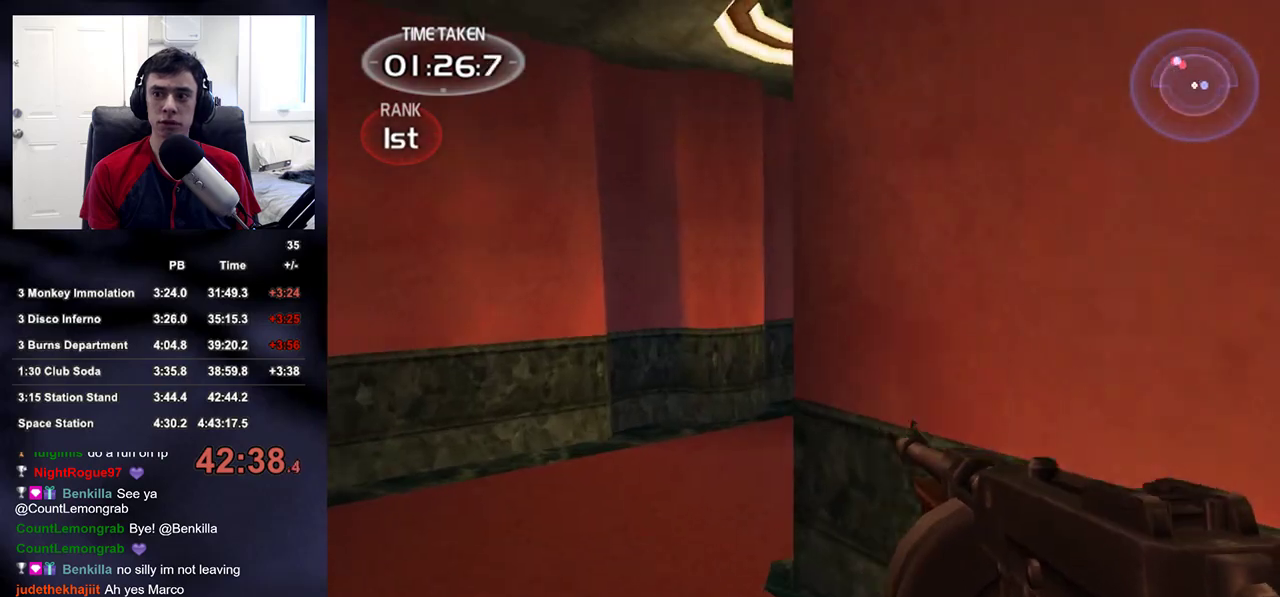
{"buttons": [], "left_stick": "up", "right_stick": "right", "events": [[117, "right_stick", "up-right"], [283, "right_stick", "center"], [400, "right_stick", "right"]]}
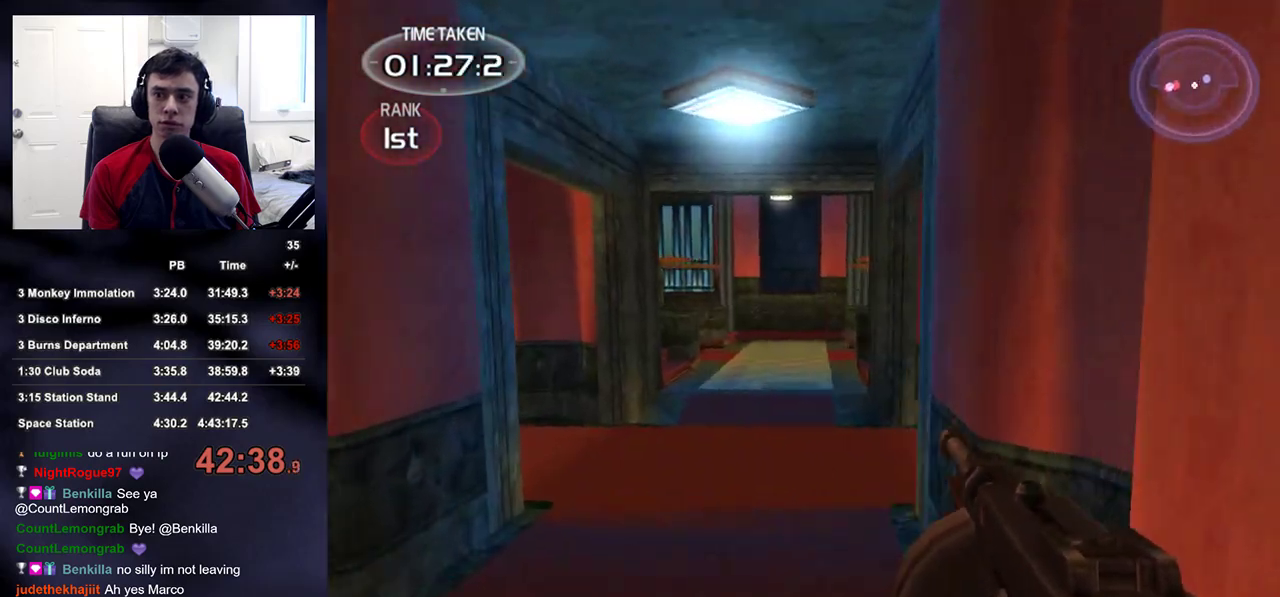
{"buttons": [], "left_stick": "up", "right_stick": "left", "events": [[417, "right_stick", "down-left"], [500, "right_stick", "left"]]}
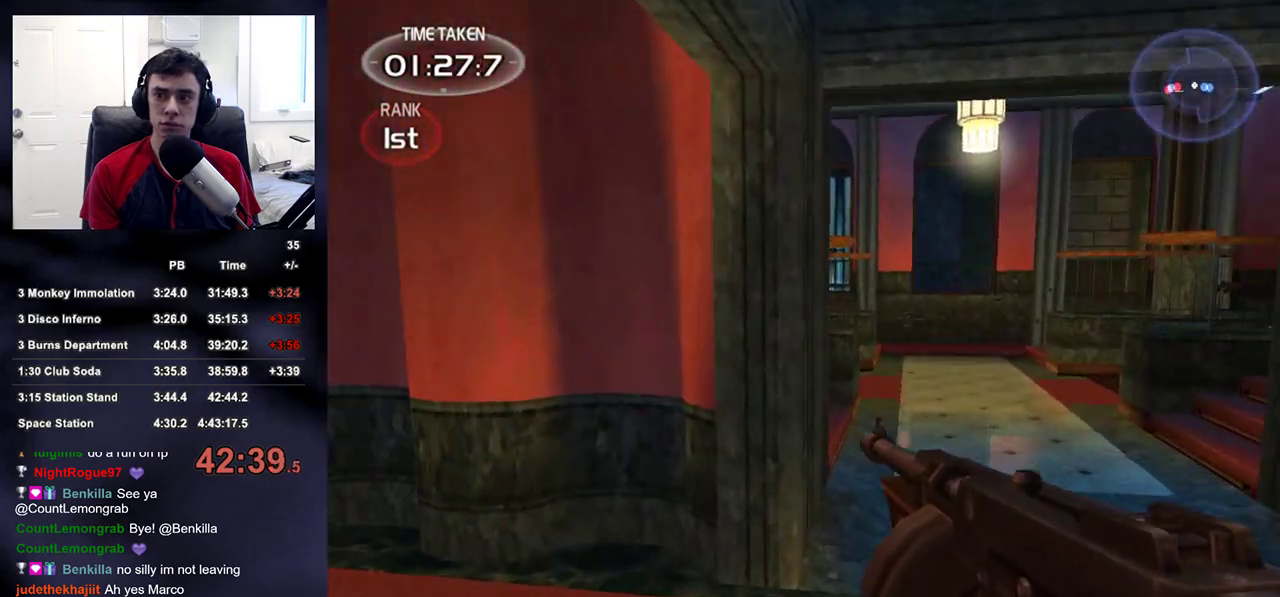
{"buttons": [], "left_stick": "up", "right_stick": "center", "events": [[367, "right_stick", "up-left"], [500, "right_stick", "center"]]}
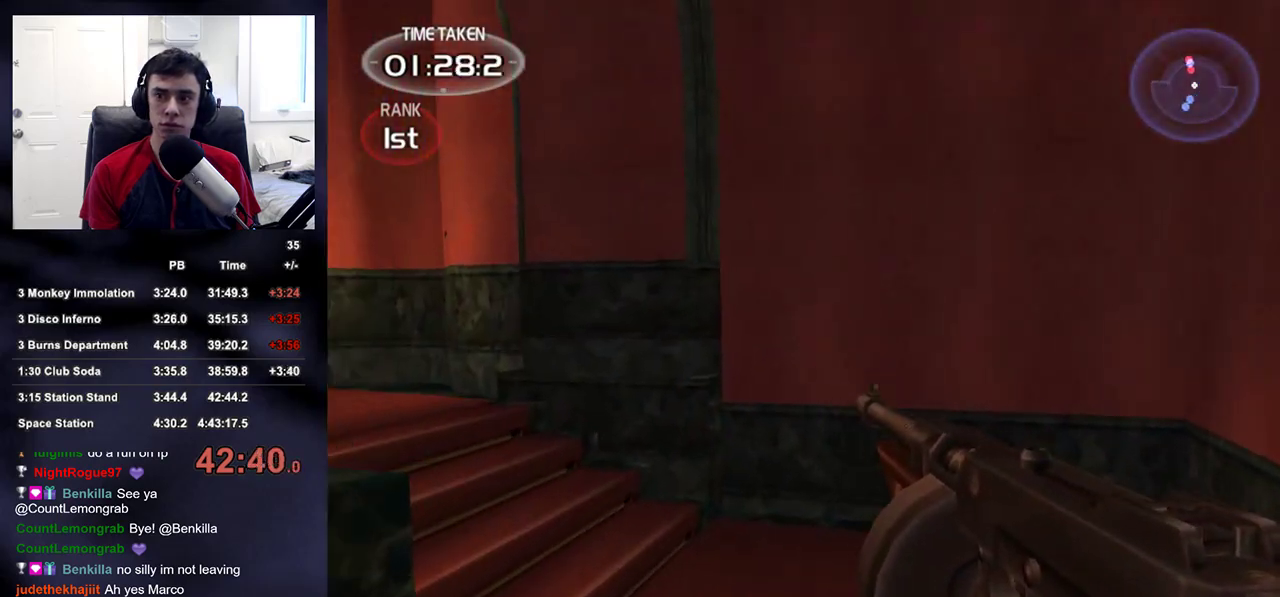
{"buttons": [], "left_stick": "up-left", "right_stick": "center", "events": [[100, "right_stick", "up-left"], [350, "right_stick", "center"], [367, "left_stick", "up-left"]]}
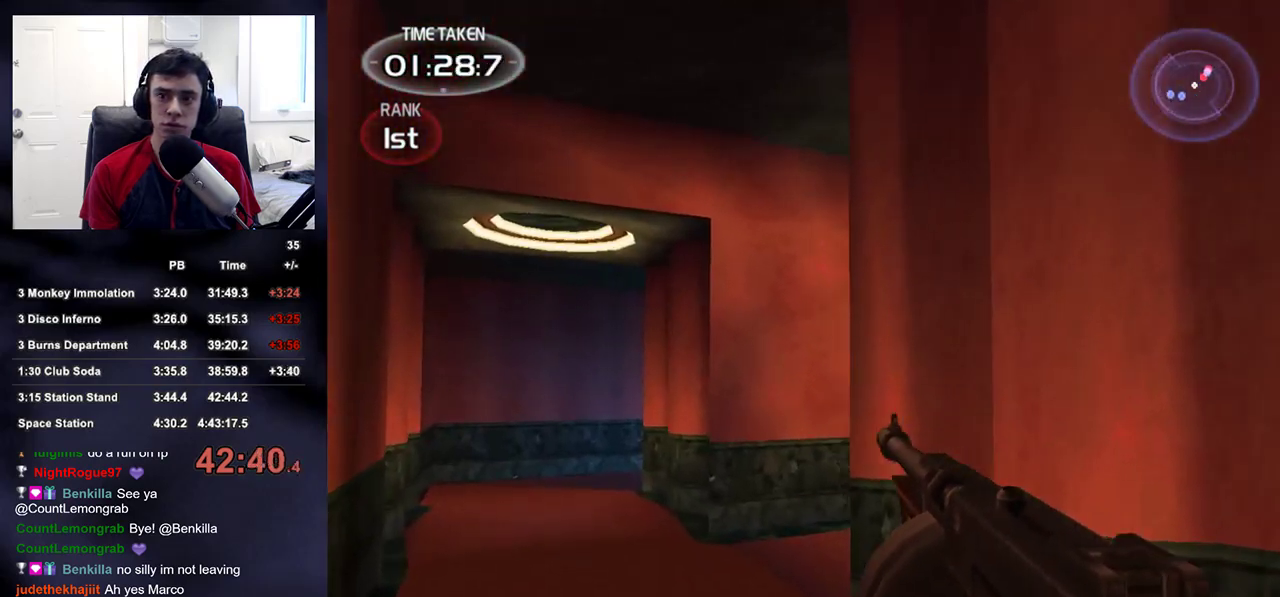
{"buttons": [], "left_stick": "up-left", "right_stick": "up-right", "events": [[133, "right_stick", "up-right"], [383, "right_stick", "center"], [500, "right_stick", "up-right"]]}
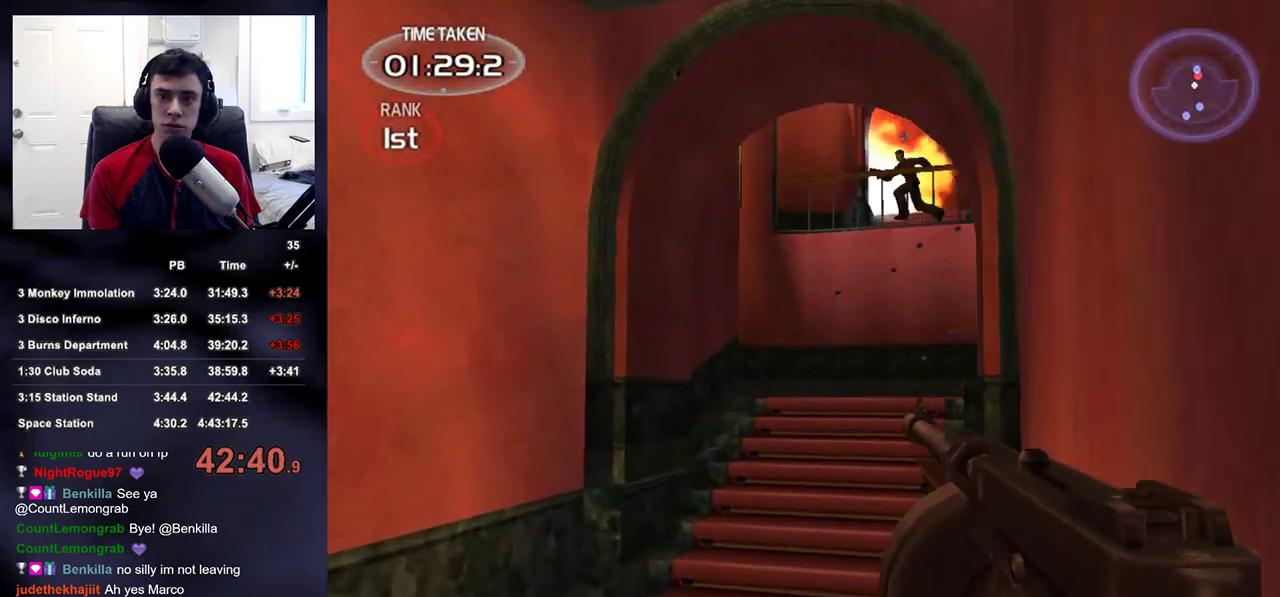
{"buttons": ["R2"], "left_stick": "down", "right_stick": "center", "events": [[117, "R2", "down"], [117, "right_stick", "center"], [217, "right_stick", "up-right"], [283, "left_stick", "down"], [367, "right_stick", "center"]]}
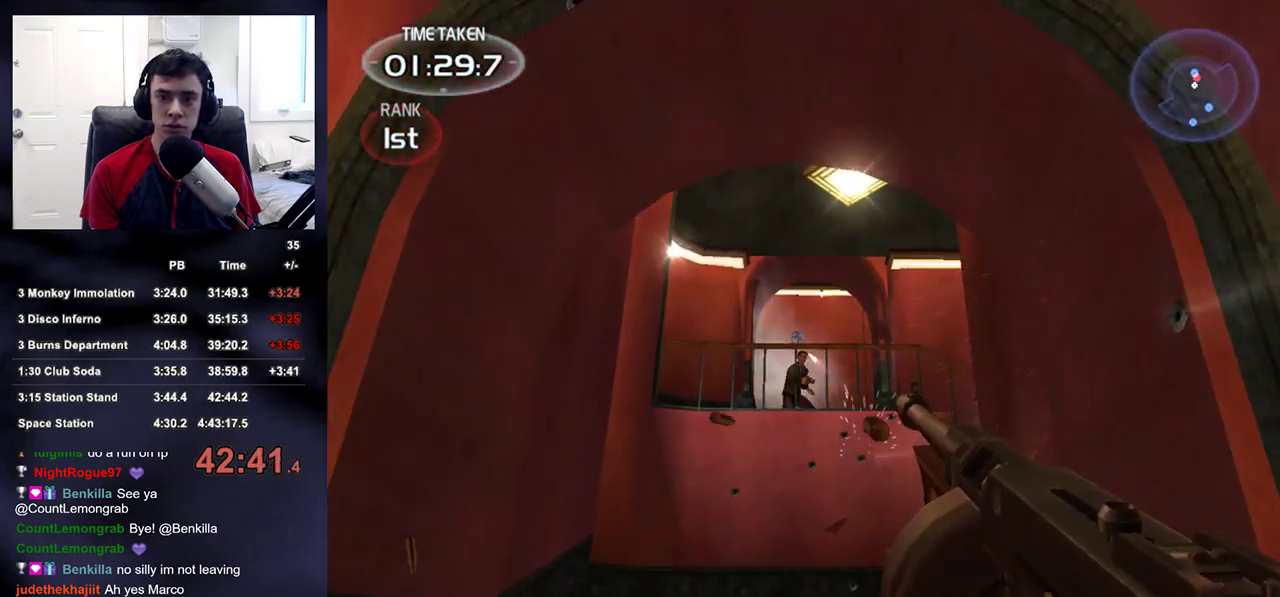
{"buttons": ["R2"], "left_stick": "center", "right_stick": "down-right", "events": [[67, "right_stick", "down"], [133, "right_stick", "center"], [233, "left_stick", "down-right"], [300, "right_stick", "down-right"], [350, "right_stick", "center"], [400, "left_stick", "down-left"], [450, "left_stick", "center"], [483, "right_stick", "down-right"]]}
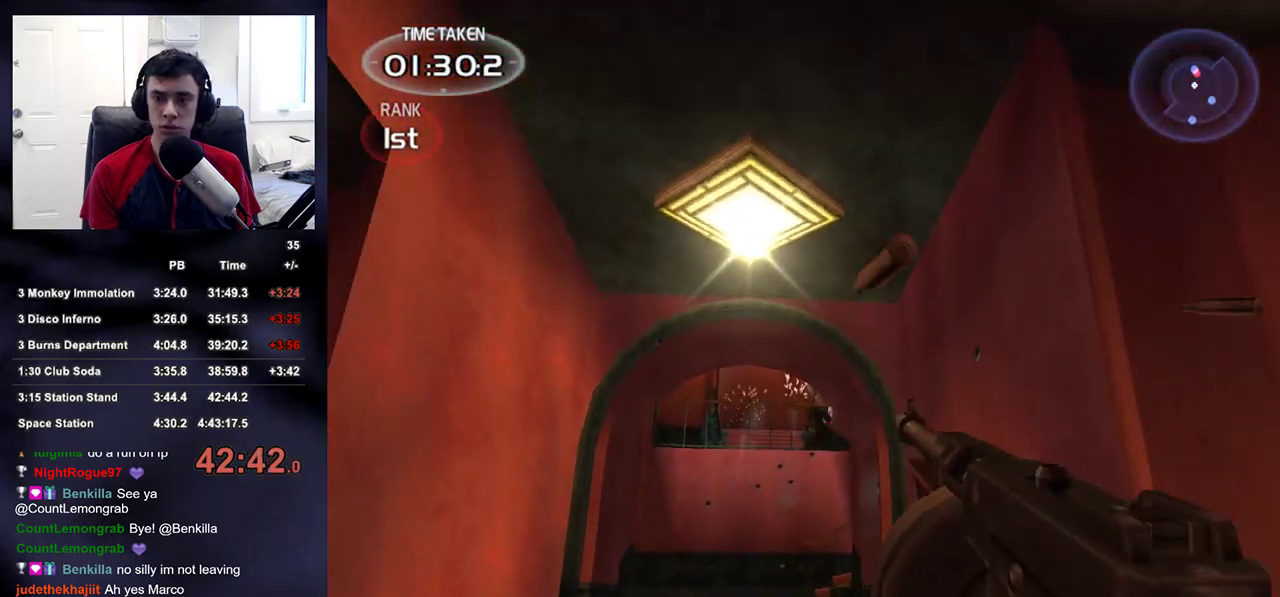
{"buttons": ["R2"], "left_stick": "down", "right_stick": "center", "events": [[83, "left_stick", "up"], [83, "right_stick", "center"], [217, "left_stick", "up-left"], [333, "left_stick", "center"], [333, "right_stick", "up"], [383, "left_stick", "down"], [383, "right_stick", "center"]]}
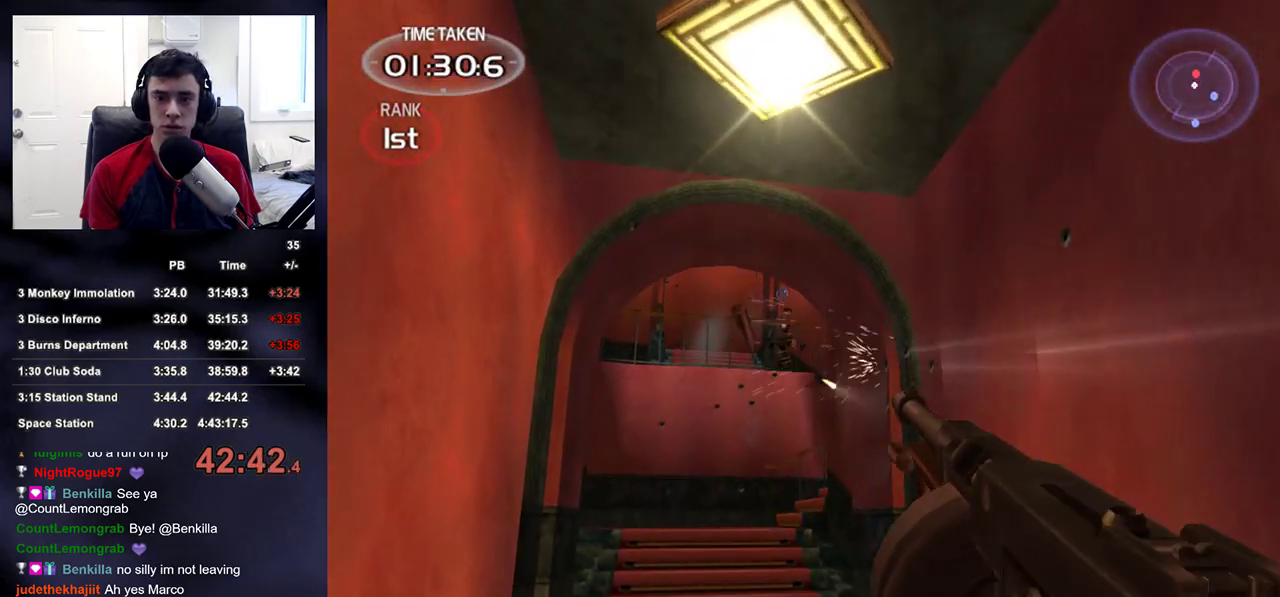
{"buttons": ["R2"], "left_stick": "up", "right_stick": "center", "events": [[17, "right_stick", "up"], [100, "right_stick", "center"], [183, "left_stick", "center"], [400, "right_stick", "down"], [467, "left_stick", "up"], [483, "right_stick", "center"]]}
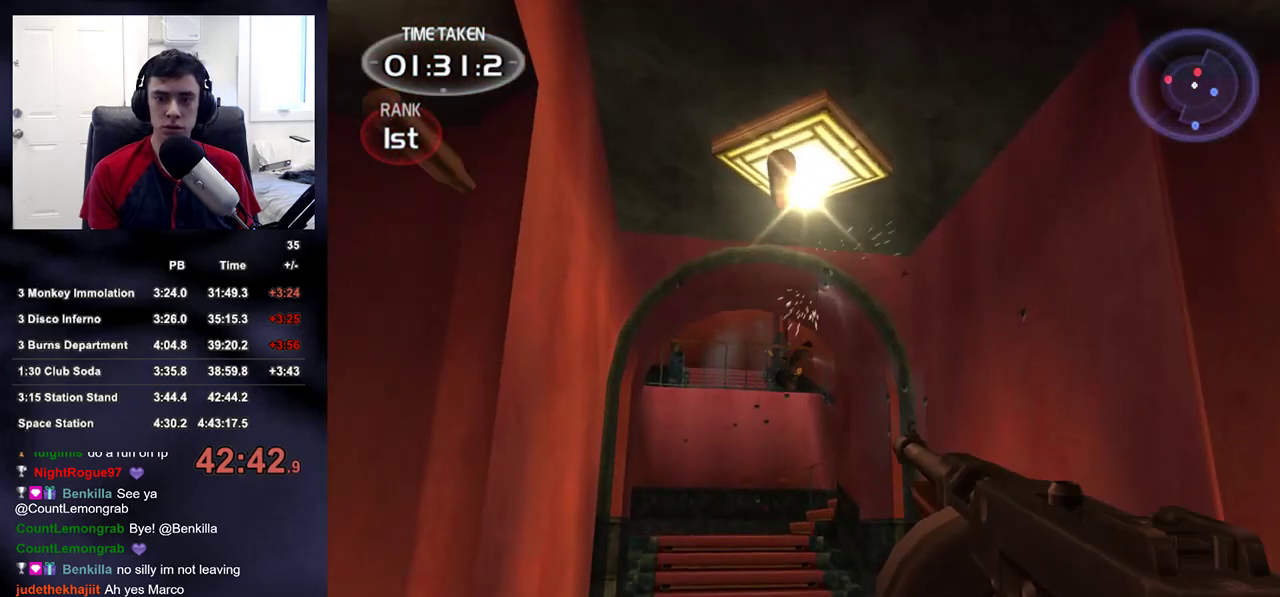
{"buttons": ["DPAD_RIGHT"], "left_stick": "up", "right_stick": "right", "events": [[33, "left_stick", "center"], [117, "left_stick", "left"], [217, "left_stick", "center"], [383, "left_stick", "up-right"], [433, "R2", "up"], [433, "right_stick", "down-right"], [450, "left_stick", "up"], [483, "right_stick", "right"], [500, "DPAD_RIGHT", "down"]]}
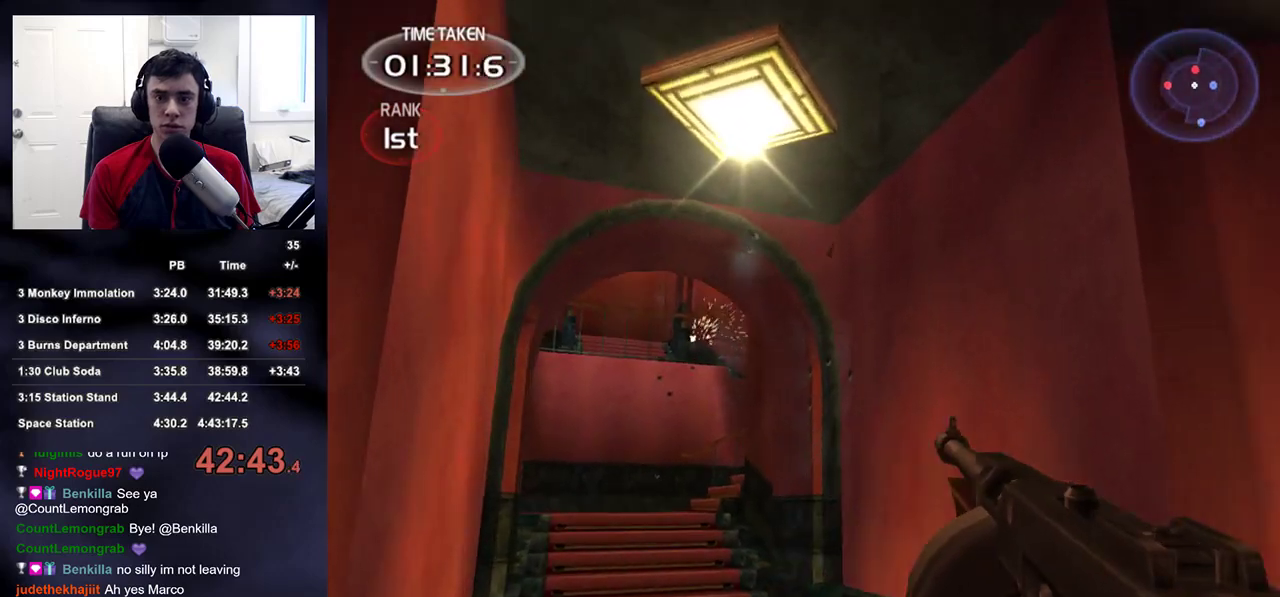
{"buttons": [], "left_stick": "up", "right_stick": "center", "events": [[67, "DPAD_RIGHT", "up"], [67, "DPAD_UP", "down"], [83, "DPAD_LEFT", "down"], [100, "right_stick", "down-right"], [117, "DPAD_LEFT", "up"], [117, "DPAD_UP", "up"], [483, "right_stick", "center"]]}
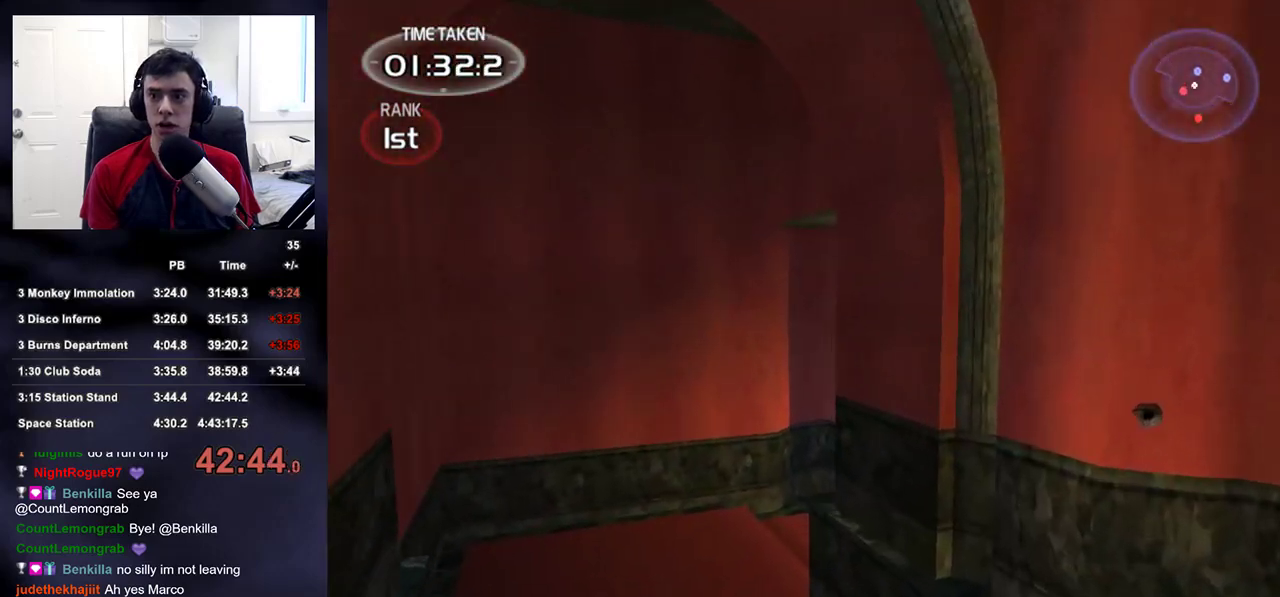
{"buttons": [], "left_stick": "up", "right_stick": "down-right", "events": [[100, "right_stick", "down-right"], [217, "right_stick", "center"], [500, "right_stick", "down-right"]]}
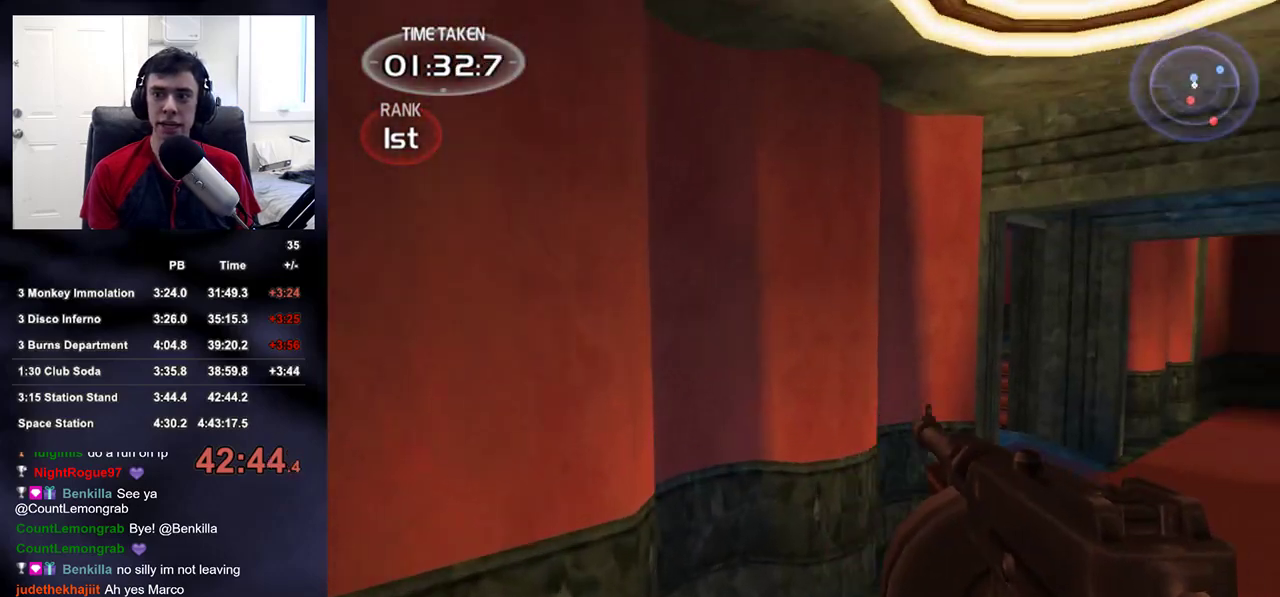
{"buttons": ["R2"], "left_stick": "up-right", "right_stick": "left", "events": [[117, "right_stick", "center"], [200, "left_stick", "up-right"], [283, "right_stick", "left"], [300, "R2", "down"], [350, "right_stick", "center"], [400, "right_stick", "left"]]}
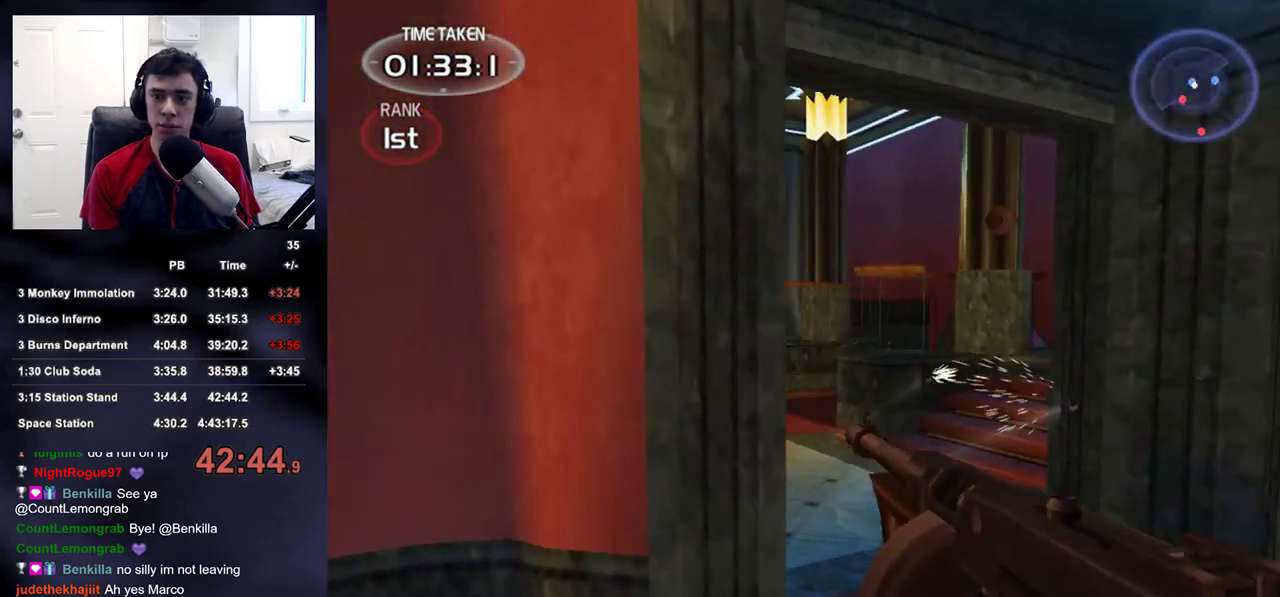
{"buttons": ["R2"], "left_stick": "right", "right_stick": "right", "events": [[100, "right_stick", "center"], [150, "left_stick", "center"], [367, "right_stick", "down-left"], [433, "left_stick", "up-right"], [483, "left_stick", "right"], [483, "right_stick", "right"]]}
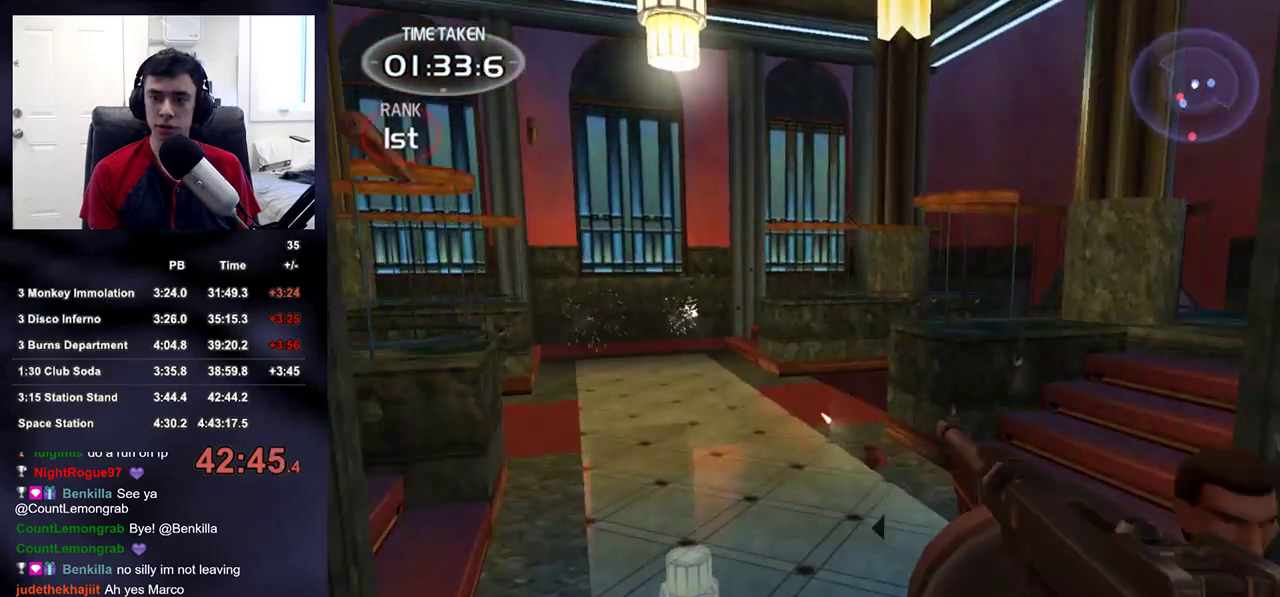
{"buttons": ["R2"], "left_stick": "center", "right_stick": "center", "events": [[17, "left_stick", "up-right"], [33, "left_stick", "down"], [217, "left_stick", "center"], [267, "left_stick", "down"], [333, "left_stick", "center"], [400, "right_stick", "center"]]}
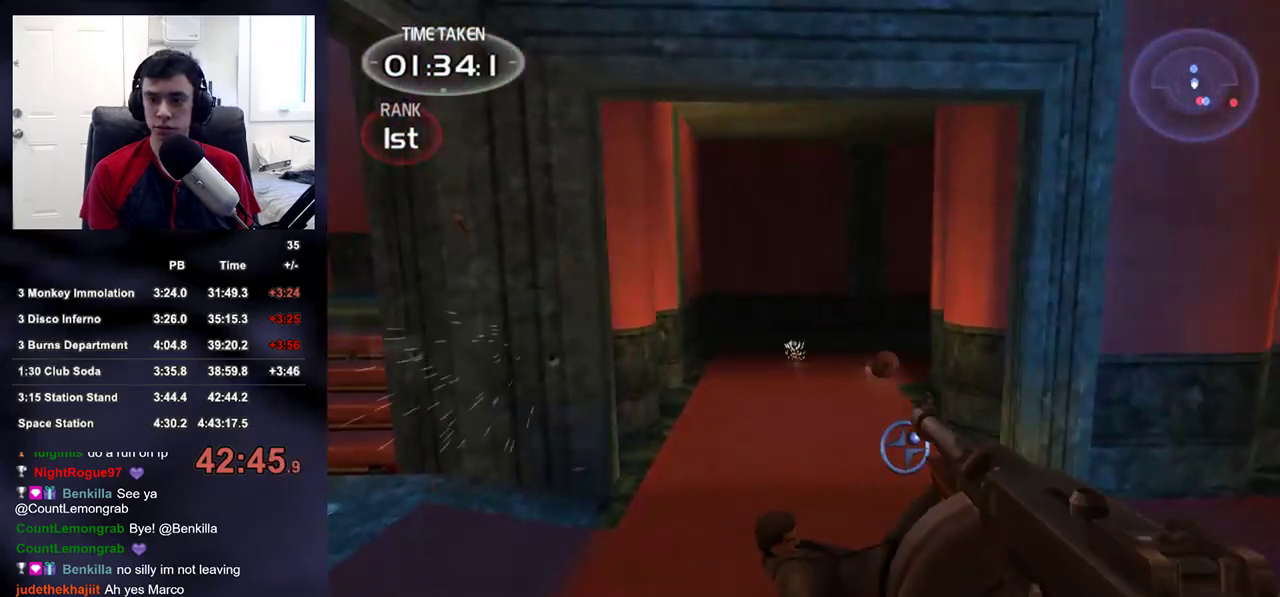
{"buttons": ["R2"], "left_stick": "center", "right_stick": "up-right", "events": [[33, "right_stick", "down"], [83, "right_stick", "down-right"], [250, "right_stick", "center"], [383, "right_stick", "up-right"]]}
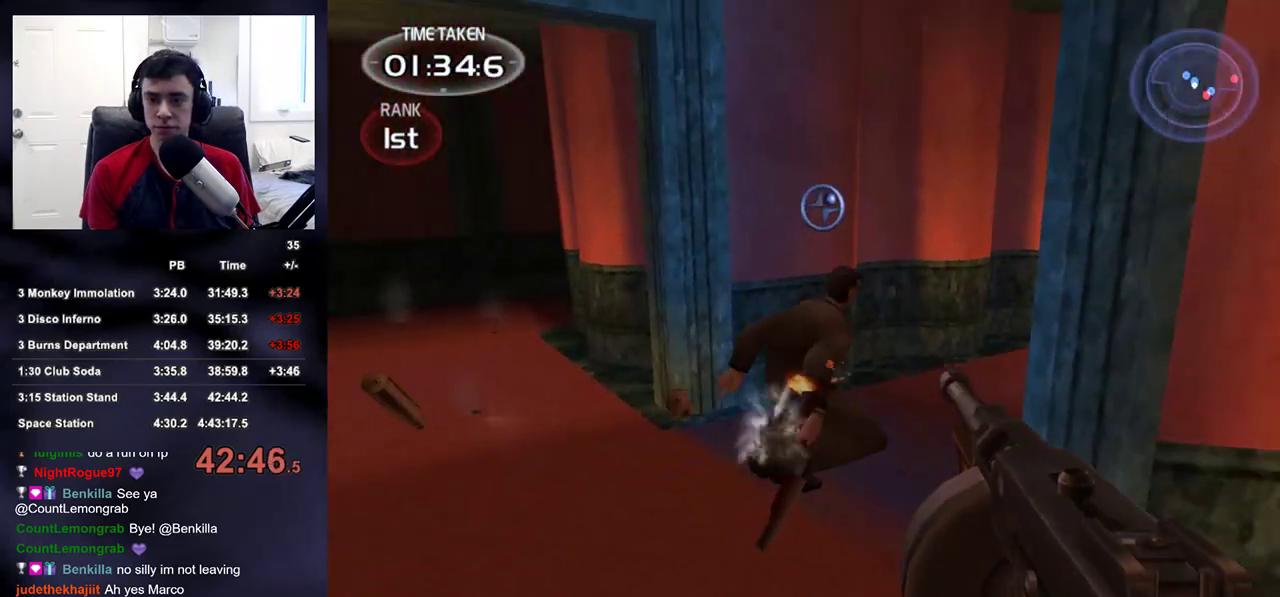
{"buttons": ["R2"], "left_stick": "center", "right_stick": "center", "events": [[67, "right_stick", "center"], [183, "right_stick", "up"], [250, "right_stick", "center"], [367, "right_stick", "up-right"], [450, "right_stick", "center"]]}
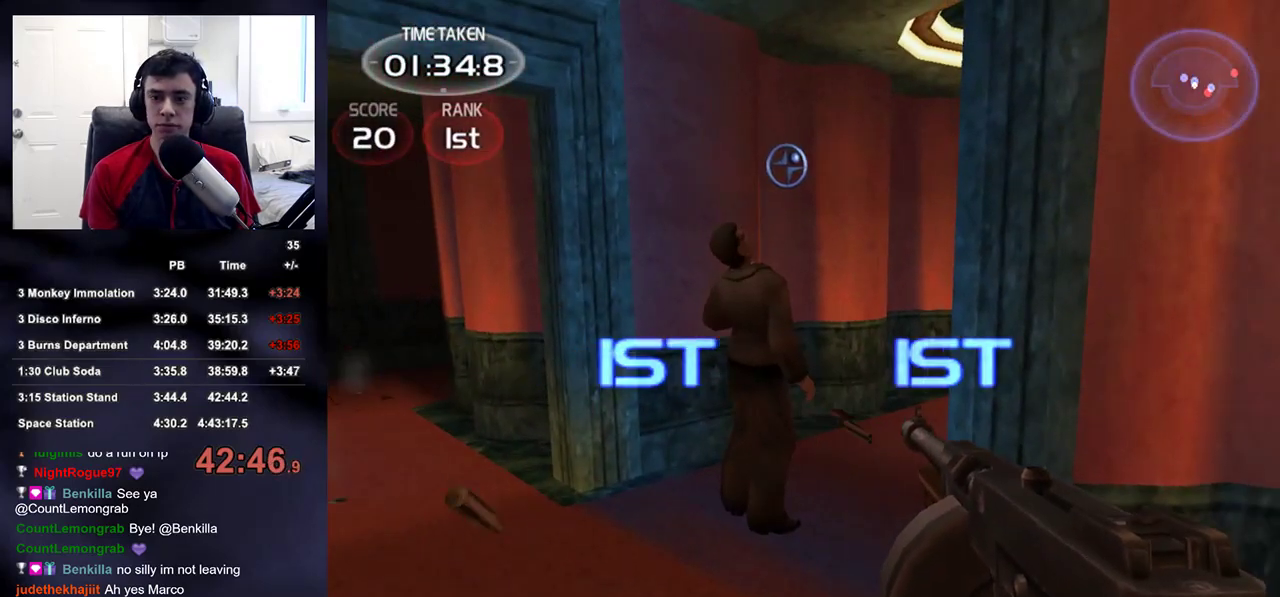
{"buttons": [], "left_stick": "center", "right_stick": "center", "events": [[100, "R2", "up"], [100, "left_stick", "up"], [233, "left_stick", "center"]]}
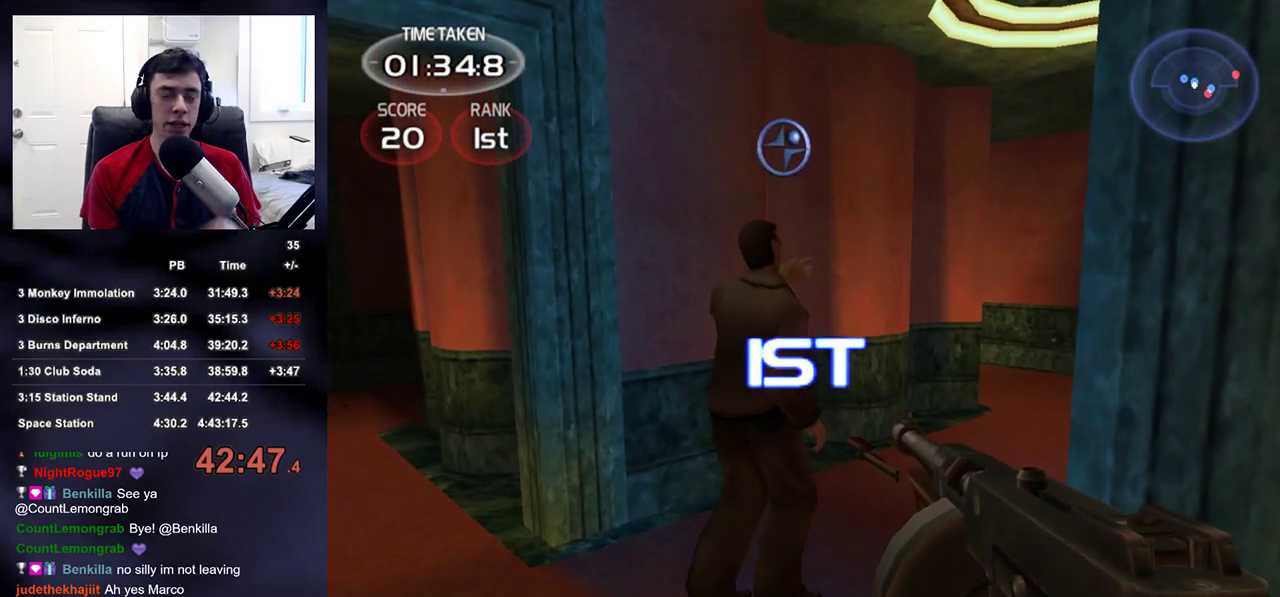
{"buttons": [], "left_stick": "center", "right_stick": "center", "events": []}